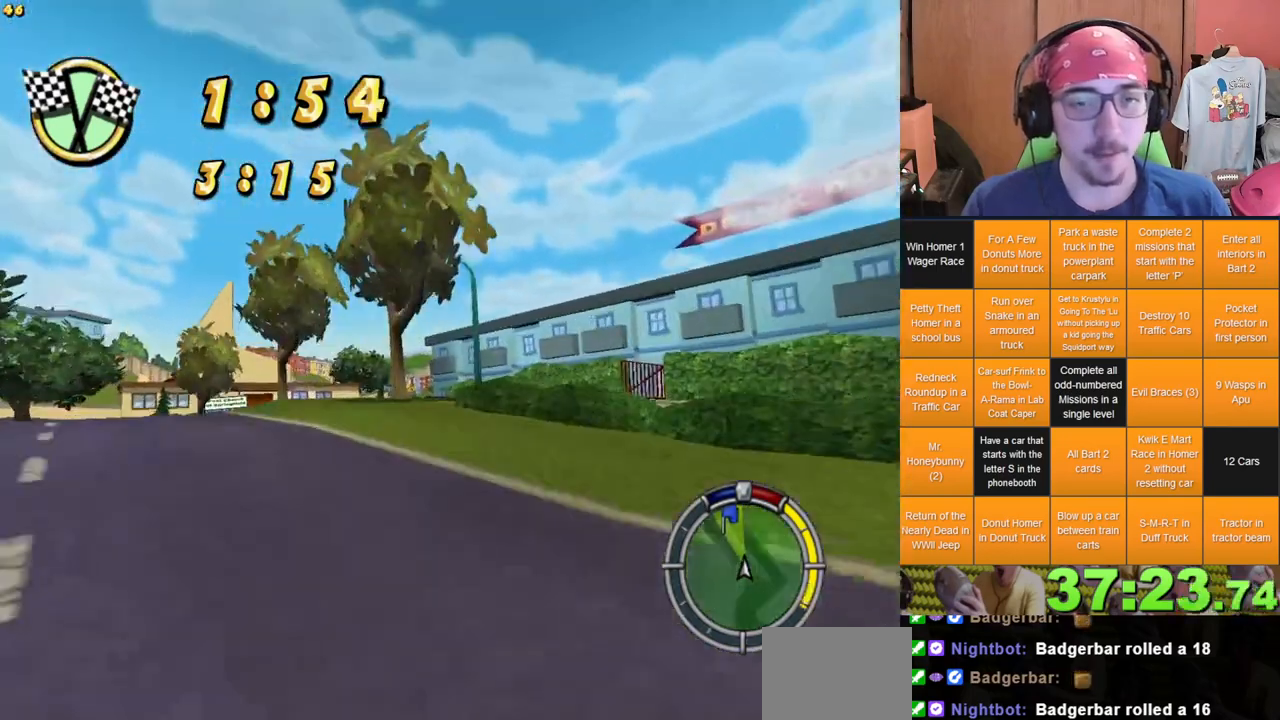
Gameplay with a controller (Xbox layout); each line is a JSON object with the inputs held at the frame after it (dt_ms = milliseconds from this image to that frame). "events" lists button and stick changes between this image and that frame as [ms after this image, input, new state], when the widget could be followed in between. Not read: A B DPAD_UP L3 R3 X.
{"dt_ms": 500, "buttons": [], "left_stick": "right", "right_stick": "center", "events": [[283, "left_stick", "center"], [433, "left_stick", "right"]]}
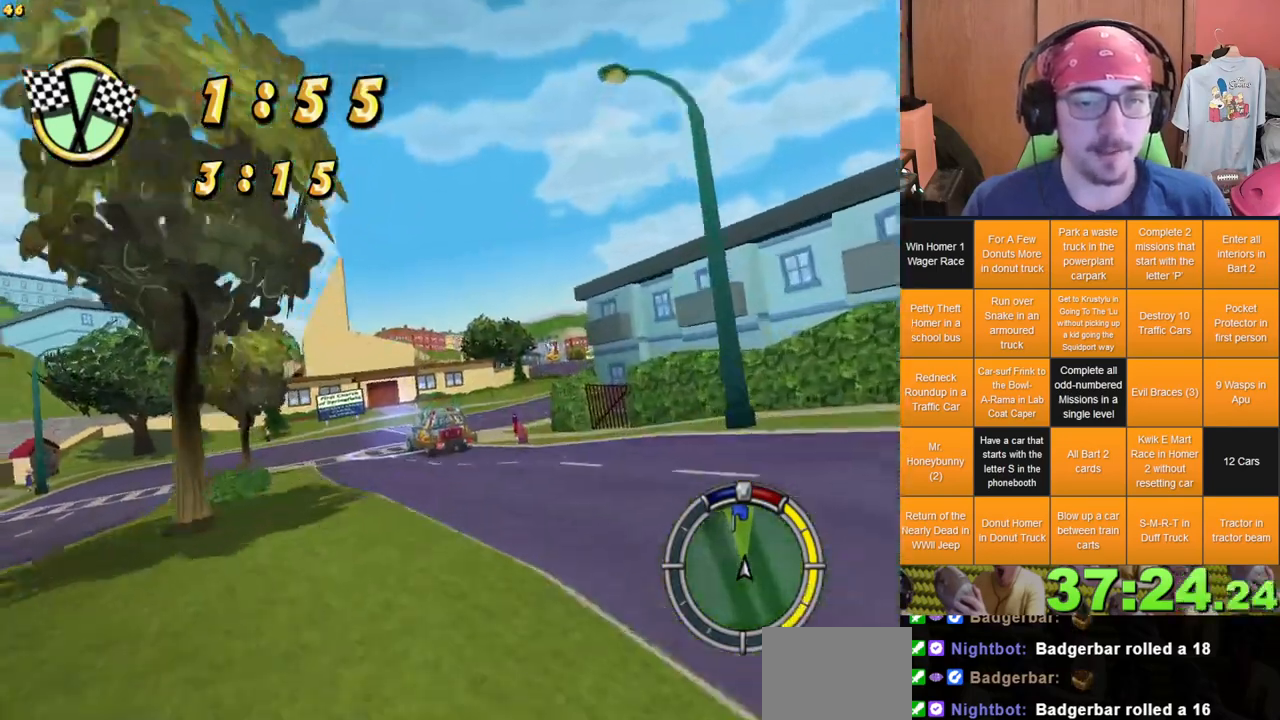
{"dt_ms": 500, "buttons": [], "left_stick": "right", "right_stick": "center", "events": []}
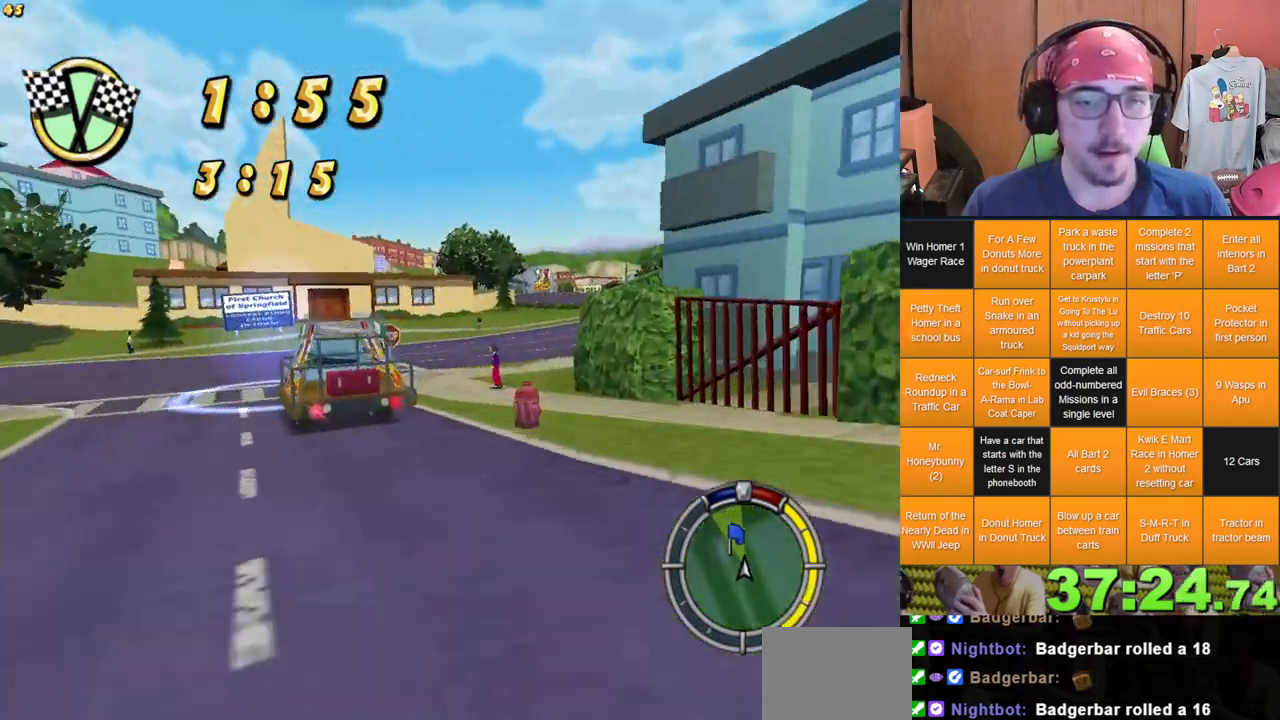
{"dt_ms": 1000, "buttons": [], "left_stick": "left", "right_stick": "center"}
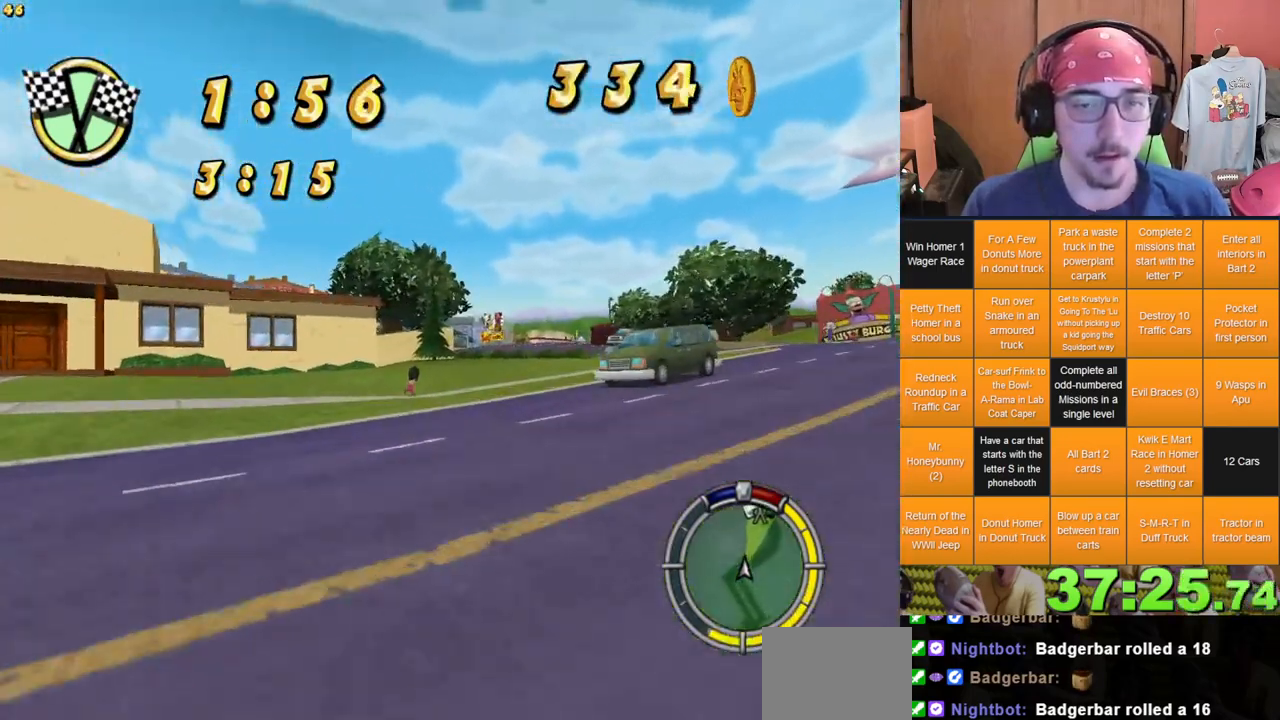
{"dt_ms": 500, "buttons": ["L2"], "left_stick": "right", "right_stick": "center", "events": [[33, "left_stick", "up"], [100, "left_stick", "right"], [183, "L2", "down"]]}
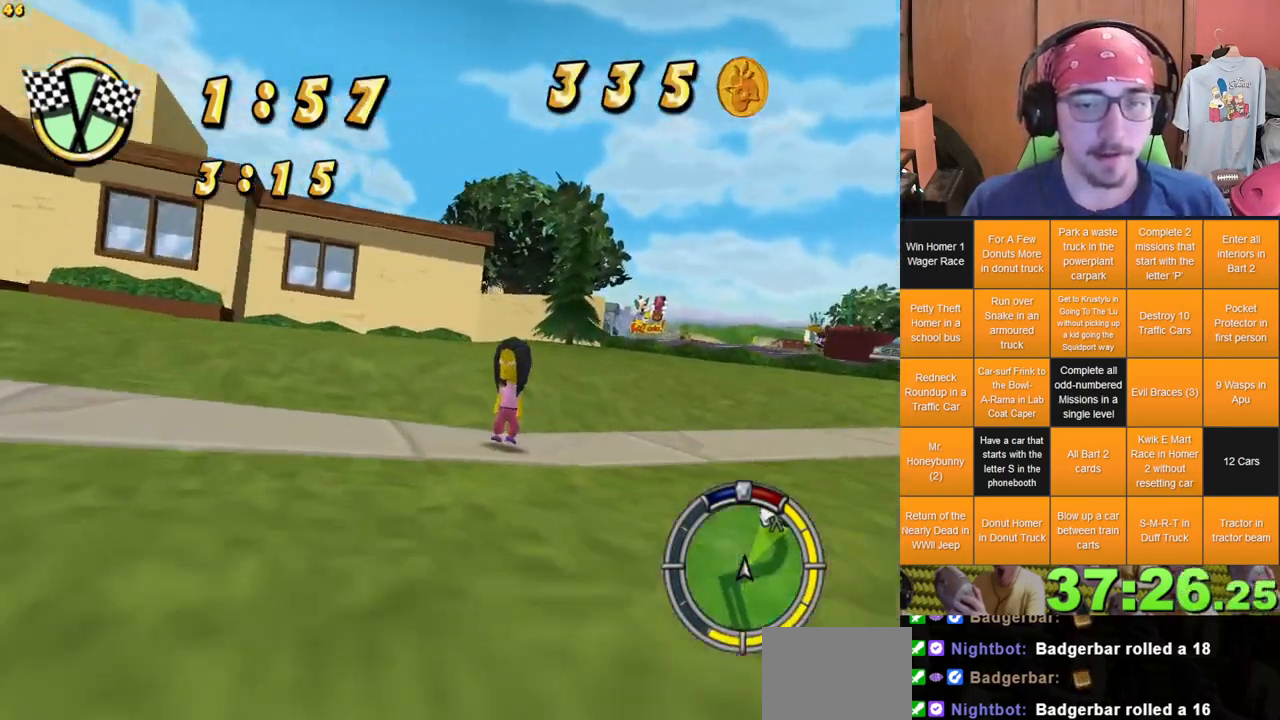
{"dt_ms": 500, "buttons": [], "left_stick": "center", "right_stick": "center", "events": [[183, "L2", "up"], [417, "left_stick", "center"]]}
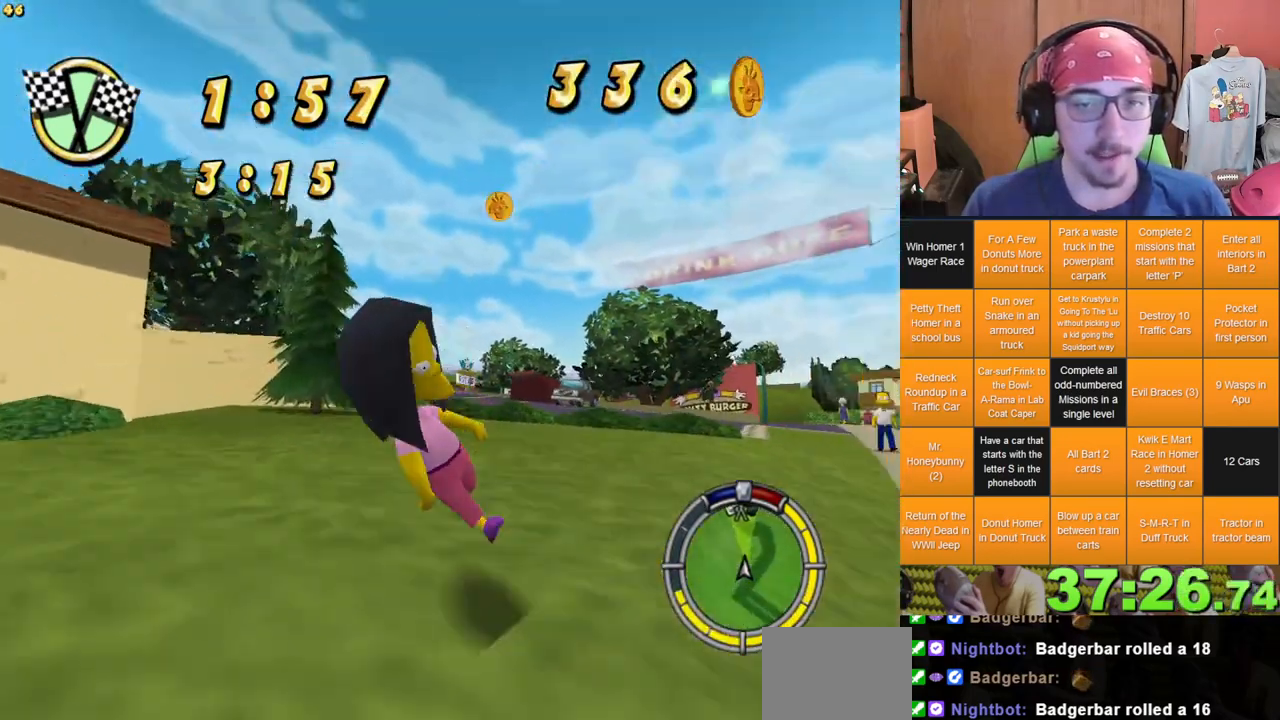
{"dt_ms": 500, "buttons": [], "left_stick": "right", "right_stick": "center", "events": [[17, "left_stick", "left"], [267, "left_stick", "center"], [400, "left_stick", "right"]]}
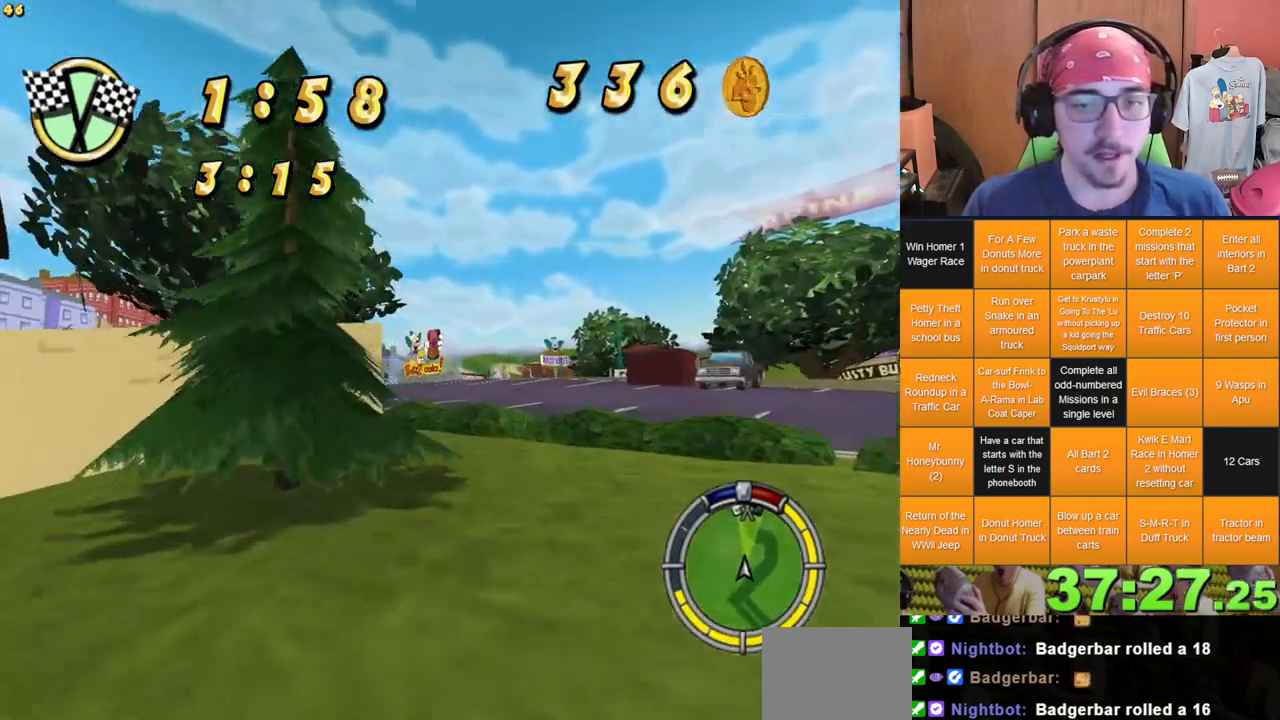
{"dt_ms": 500, "buttons": [], "left_stick": "center", "right_stick": "center", "events": [[50, "left_stick", "center"], [167, "left_stick", "left"], [300, "left_stick", "center"]]}
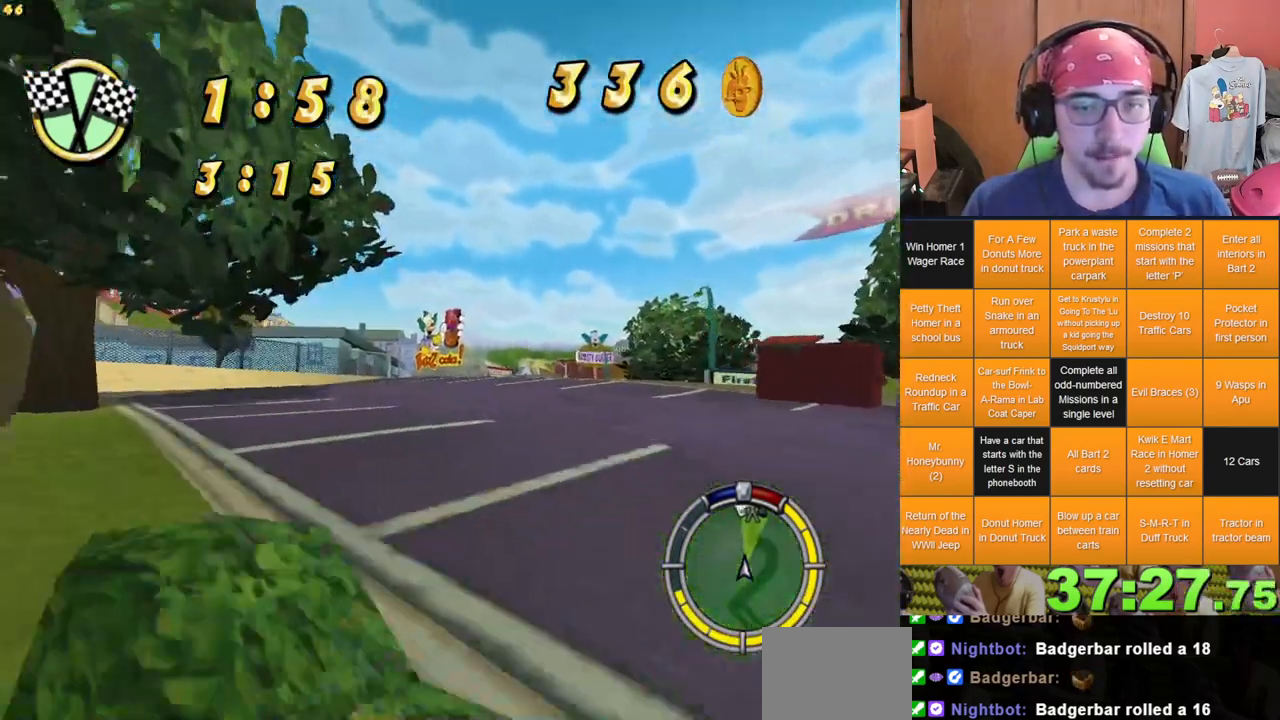
{"dt_ms": 500, "buttons": [], "left_stick": "center", "right_stick": "center", "events": [[50, "left_stick", "right"], [117, "left_stick", "center"], [367, "left_stick", "right"], [500, "left_stick", "center"]]}
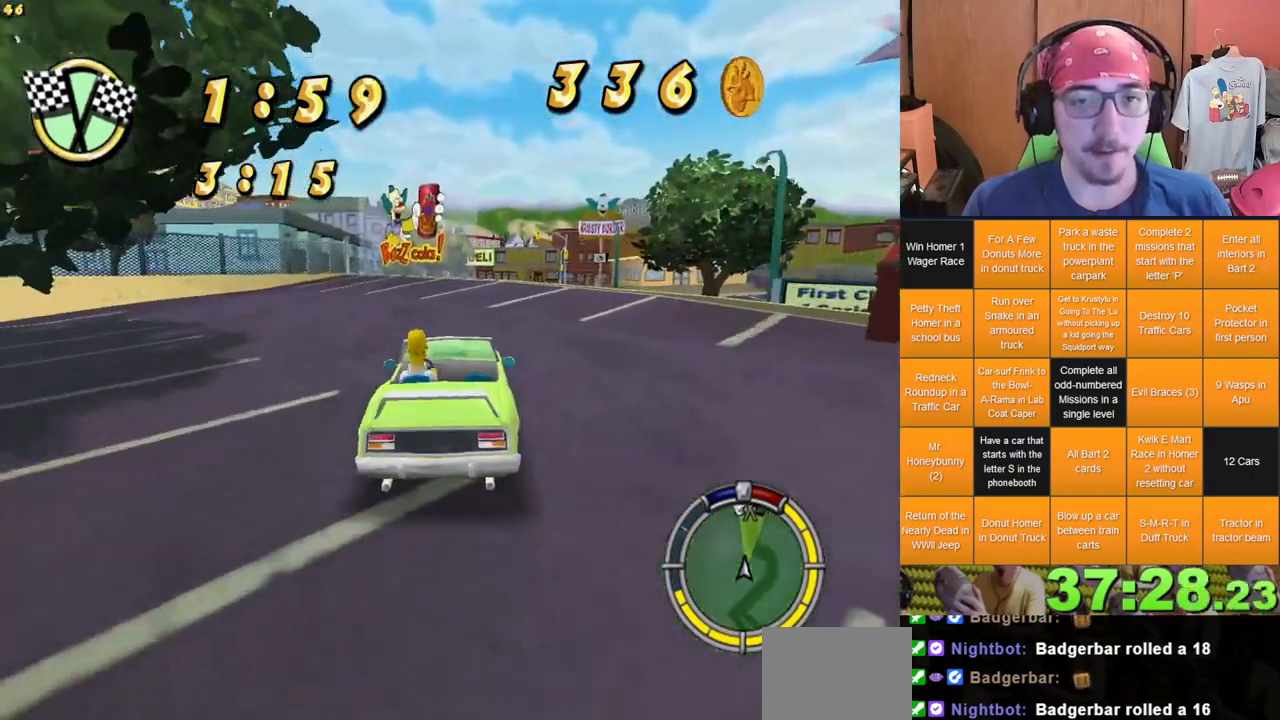
{"dt_ms": 500, "buttons": [], "left_stick": "center", "right_stick": "center", "events": [[183, "left_stick", "left"], [283, "left_stick", "center"]]}
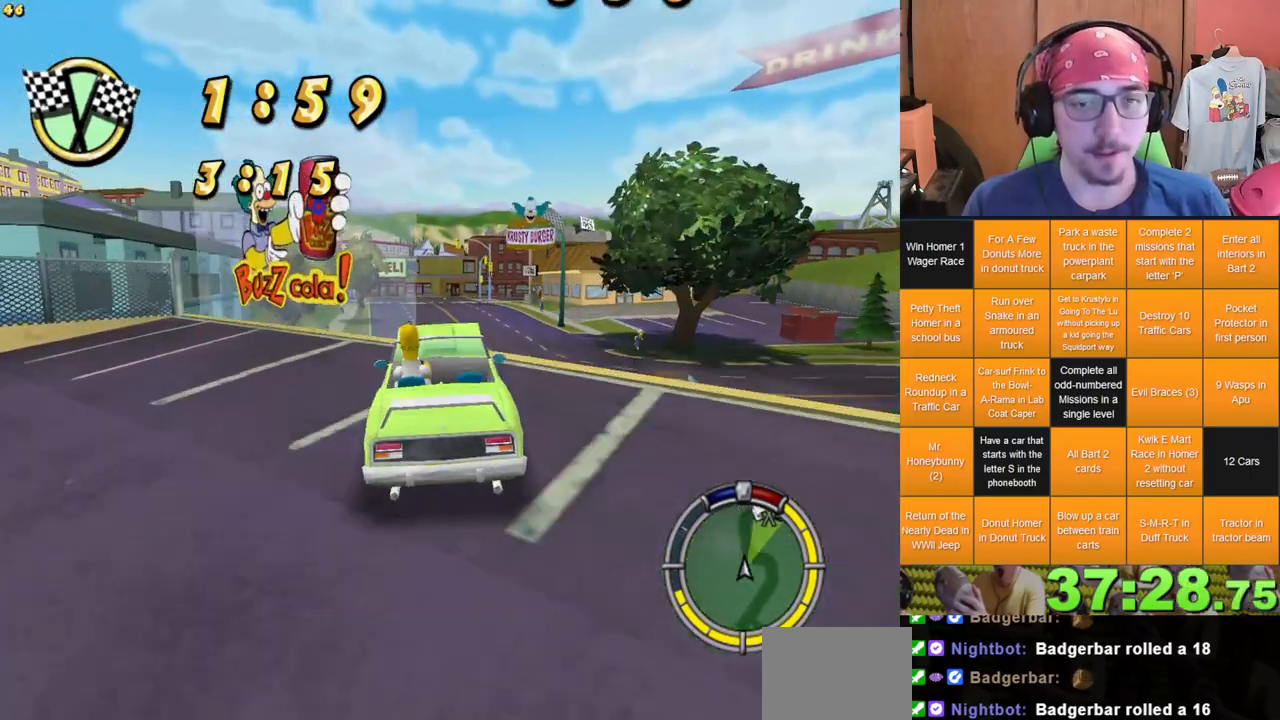
{"dt_ms": 1000, "buttons": [], "left_stick": "right", "right_stick": "center"}
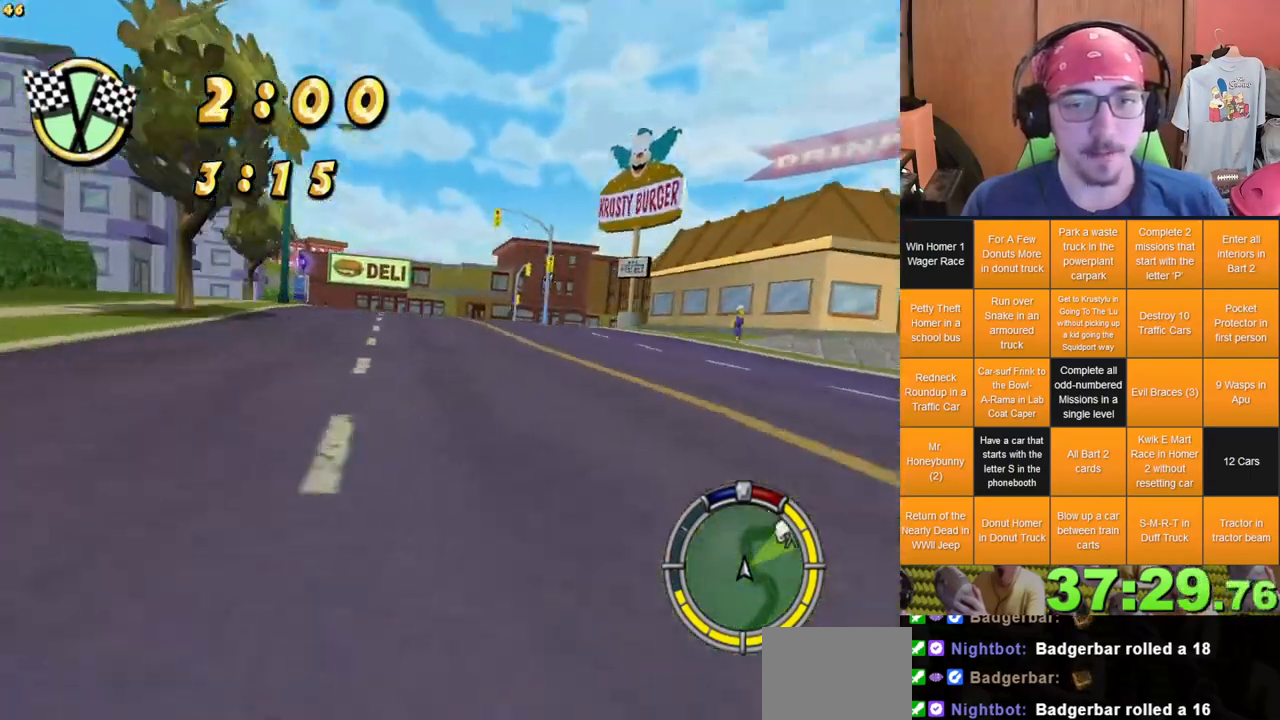
{"dt_ms": 500, "buttons": [], "left_stick": "right", "right_stick": "center", "events": [[267, "left_stick", "center"], [433, "left_stick", "right"]]}
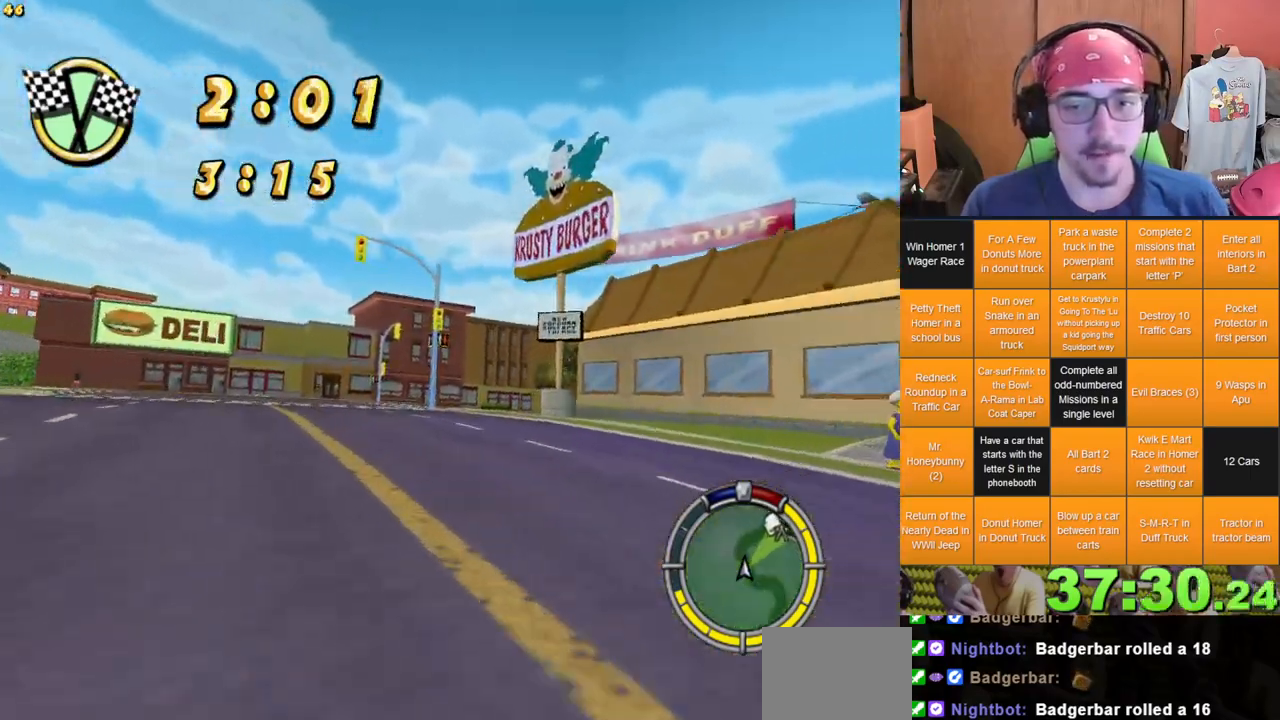
{"dt_ms": 500, "buttons": [], "left_stick": "center", "right_stick": "center", "events": [[150, "left_stick", "center"], [383, "left_stick", "left"], [500, "left_stick", "center"]]}
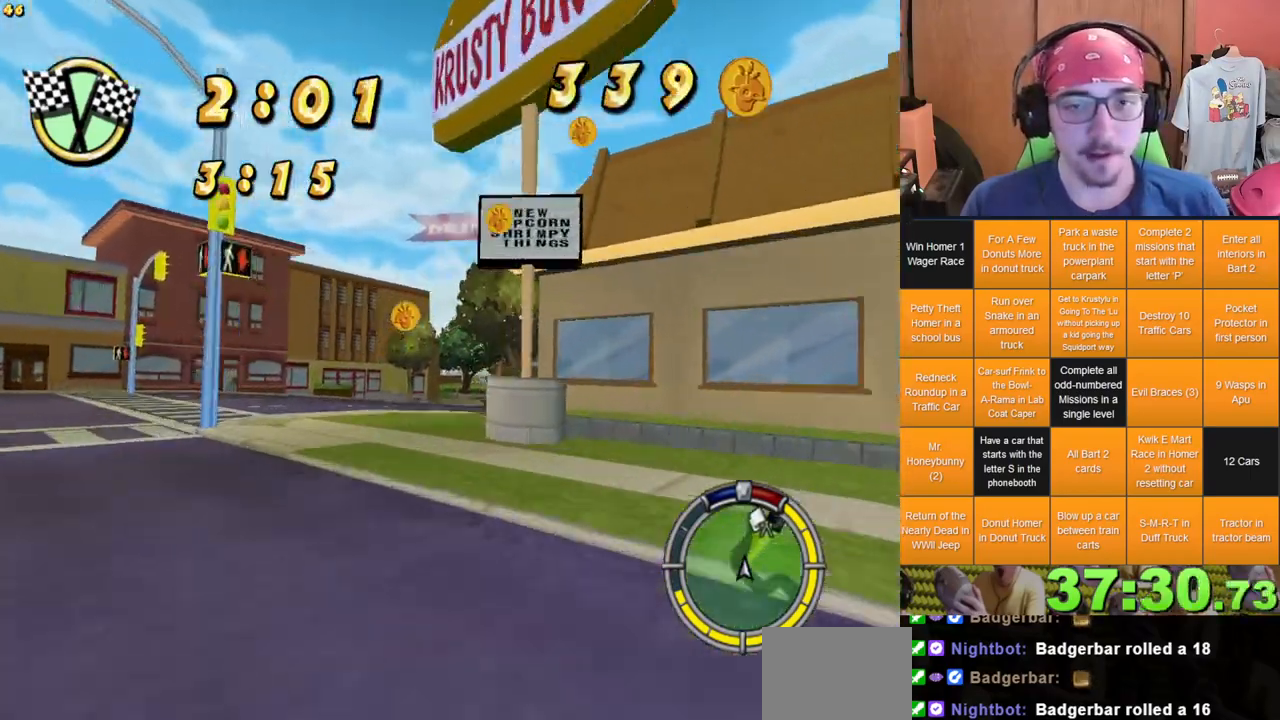
{"dt_ms": 500, "buttons": [], "left_stick": "right", "right_stick": "center", "events": [[67, "left_stick", "right"]]}
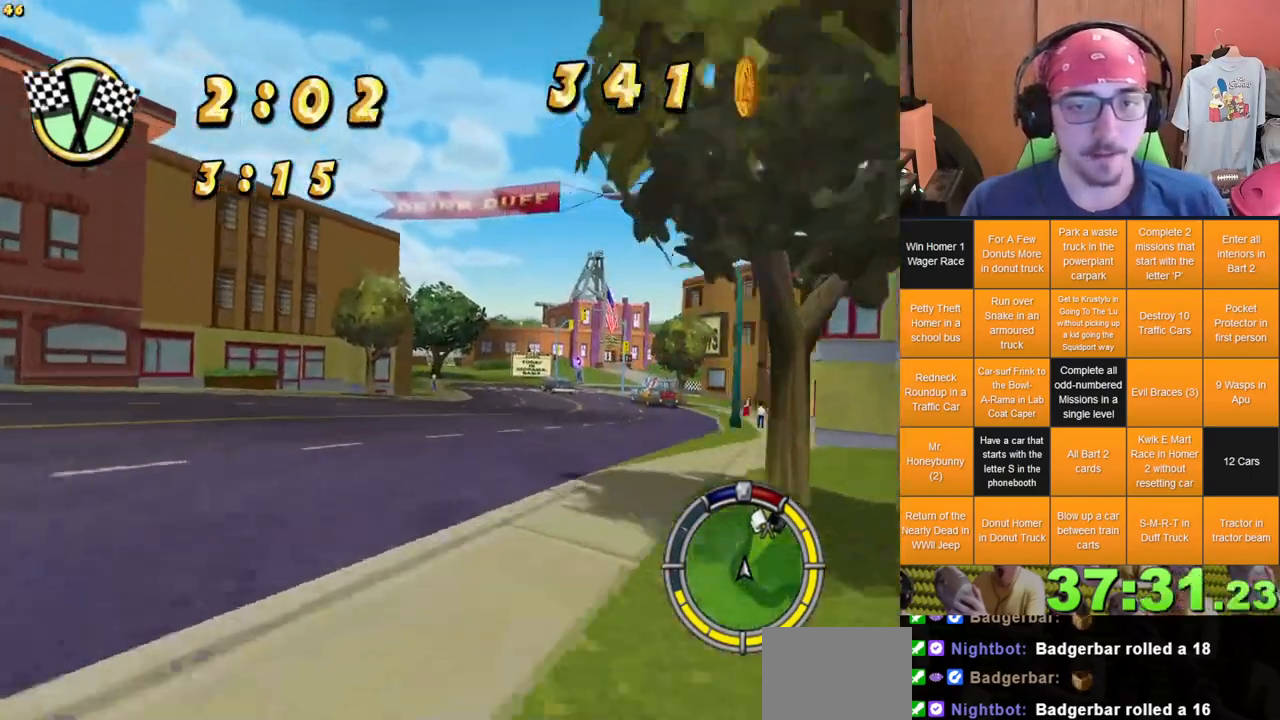
{"dt_ms": 1000, "buttons": [], "left_stick": "center", "right_stick": "center", "events": [[200, "left_stick", "center"], [367, "left_stick", "right"], [583, "left_stick", "center"], [767, "left_stick", "right"], [833, "left_stick", "center"]]}
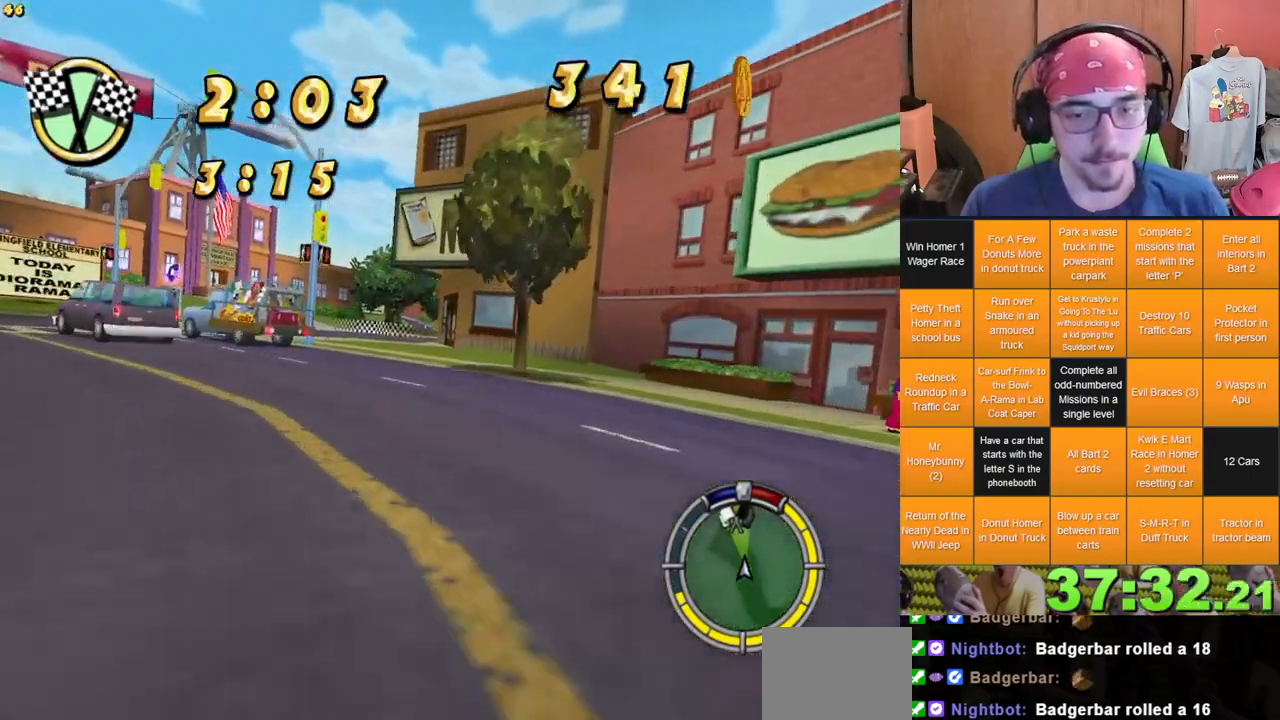
{"dt_ms": 500, "buttons": [], "left_stick": "center", "right_stick": "center", "events": [[33, "left_stick", "left"], [133, "left_stick", "center"], [350, "left_stick", "right"], [467, "left_stick", "center"]]}
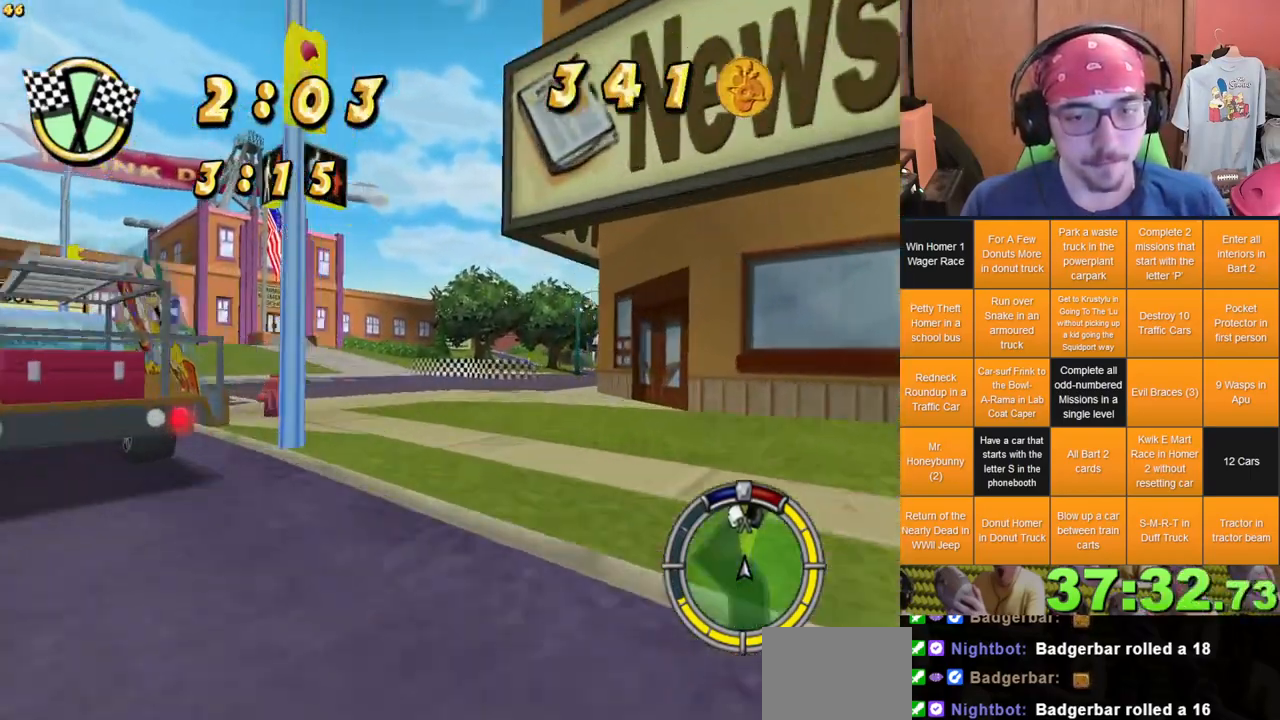
{"dt_ms": 500, "buttons": [], "left_stick": "left", "right_stick": "center", "events": [[50, "left_stick", "left"], [150, "left_stick", "center"], [283, "left_stick", "left"]]}
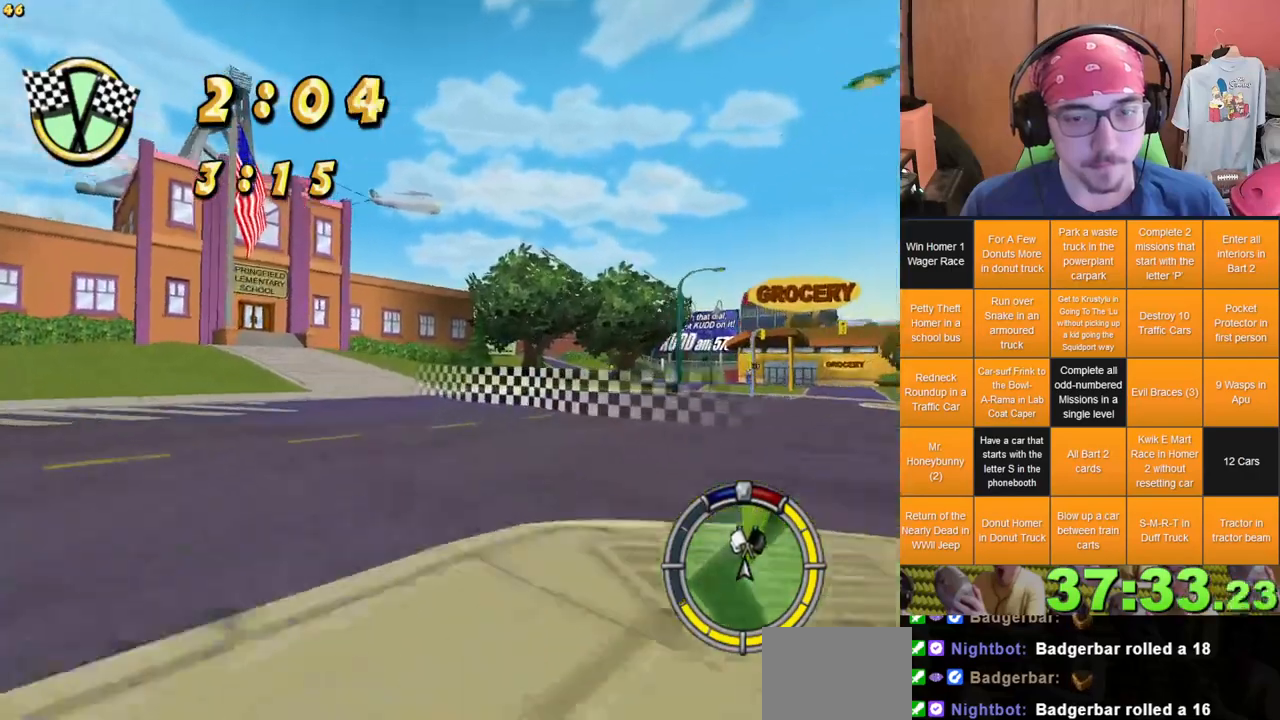
{"dt_ms": 500, "buttons": ["L2"], "left_stick": "left", "right_stick": "center", "events": [[17, "L2", "down"]]}
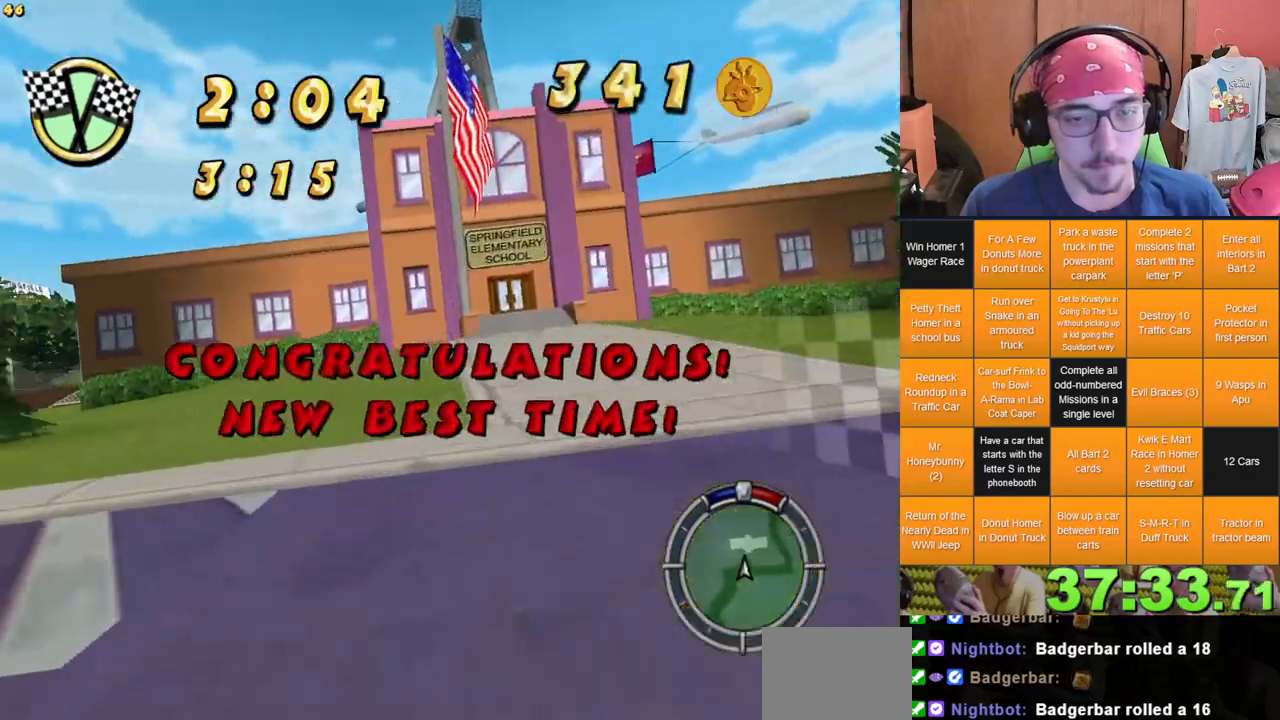
{"dt_ms": 500, "buttons": ["L2"], "left_stick": "left", "right_stick": "center", "events": []}
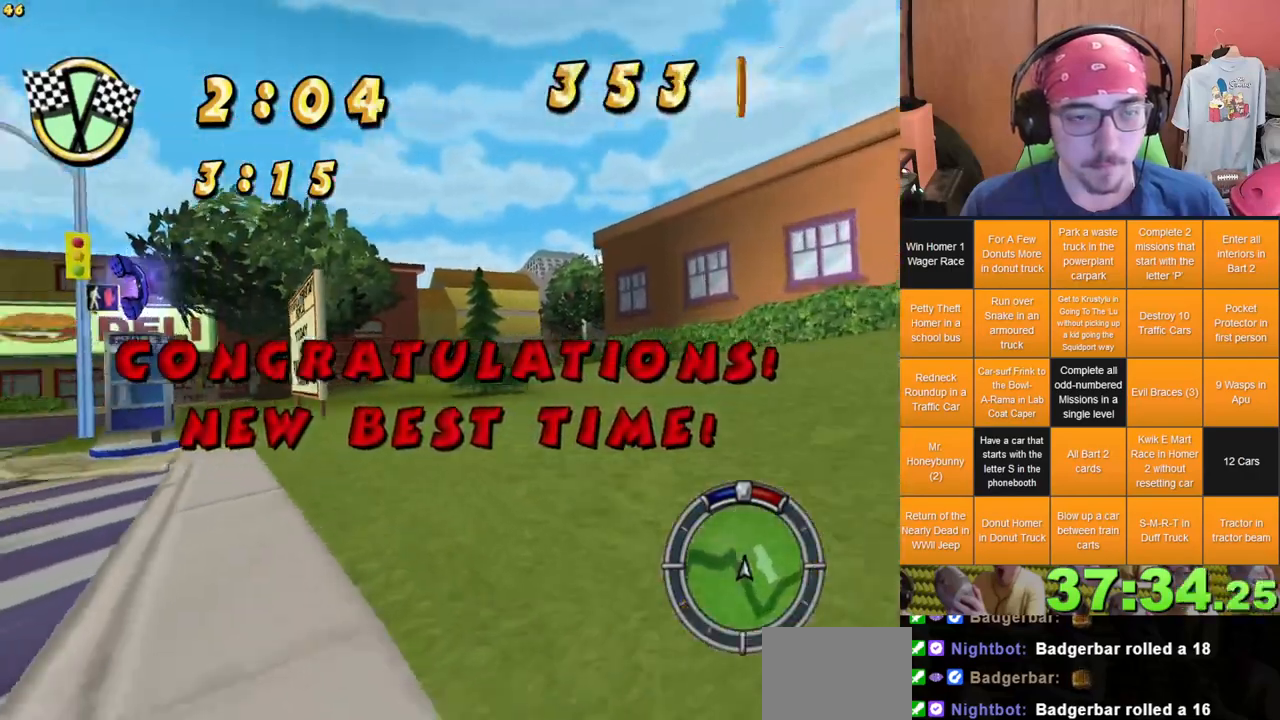
{"dt_ms": 500, "buttons": [], "left_stick": "left", "right_stick": "center", "events": [[17, "L2", "up"], [150, "left_stick", "center"], [333, "left_stick", "left"]]}
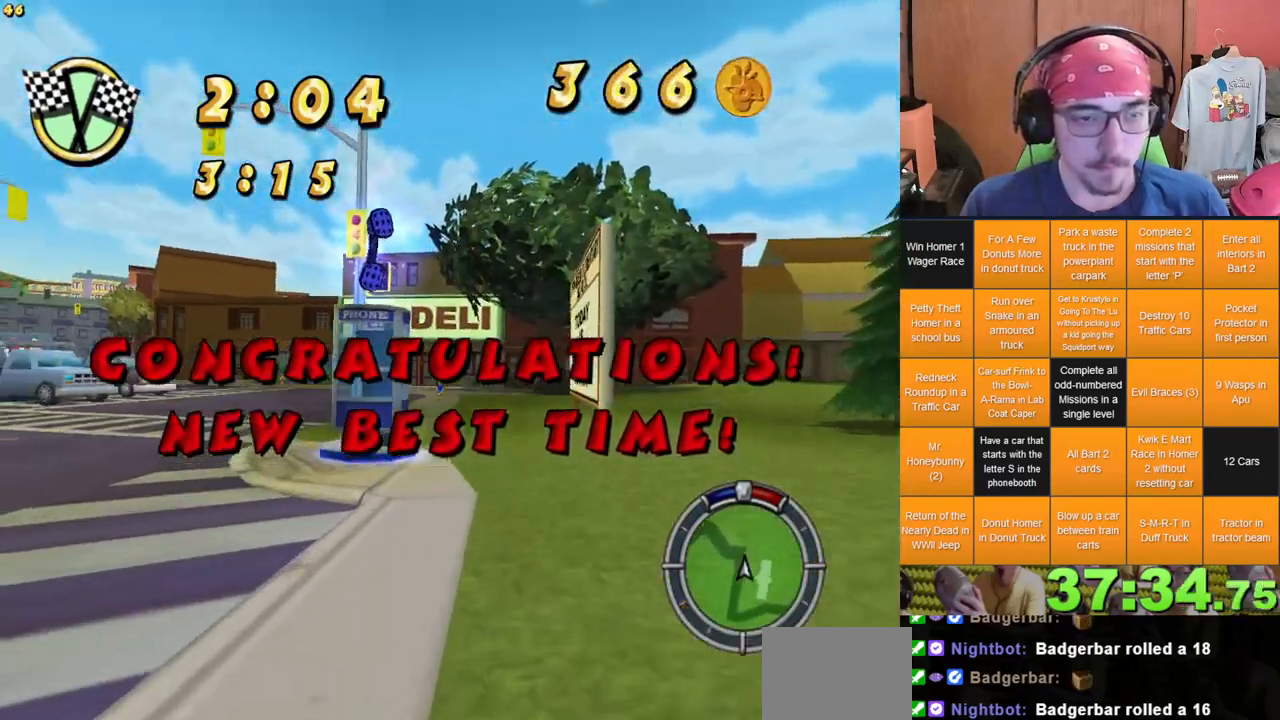
{"dt_ms": 500, "buttons": [], "left_stick": "right", "right_stick": "center", "events": [[67, "left_stick", "center"], [117, "left_stick", "right"]]}
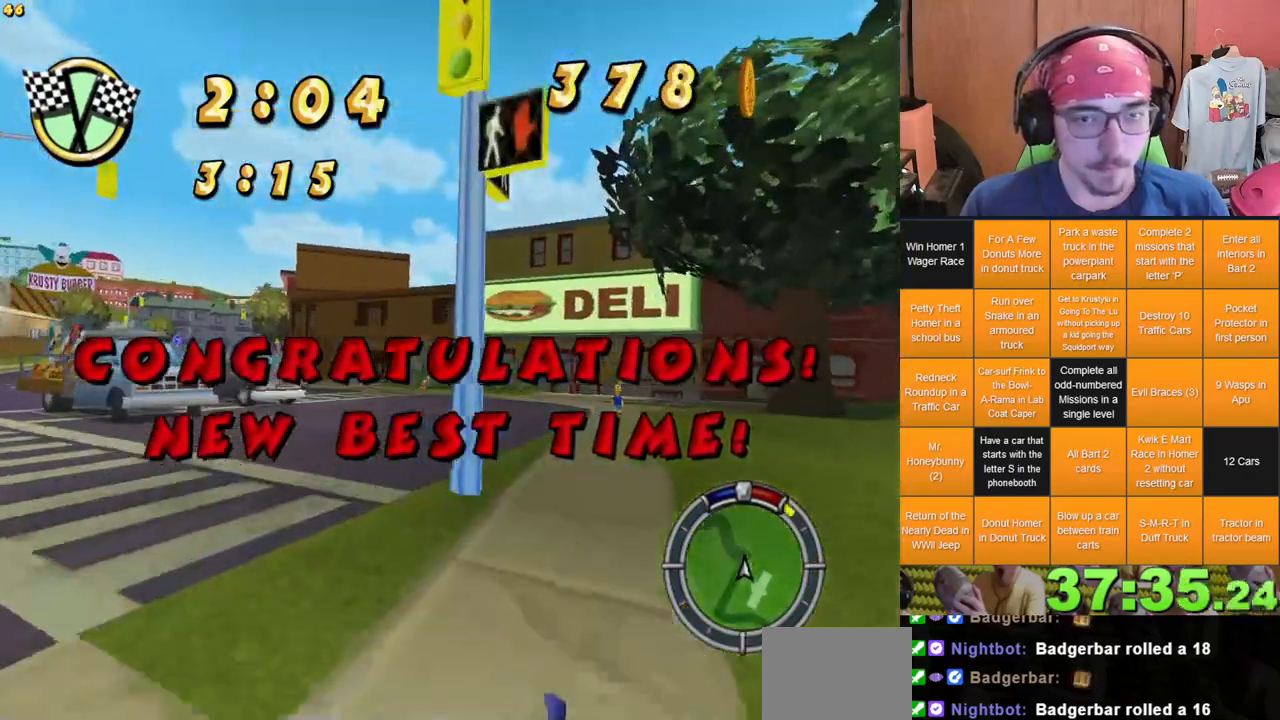
{"dt_ms": 500, "buttons": ["L2"], "left_stick": "right", "right_stick": "center", "events": [[33, "L2", "down"]]}
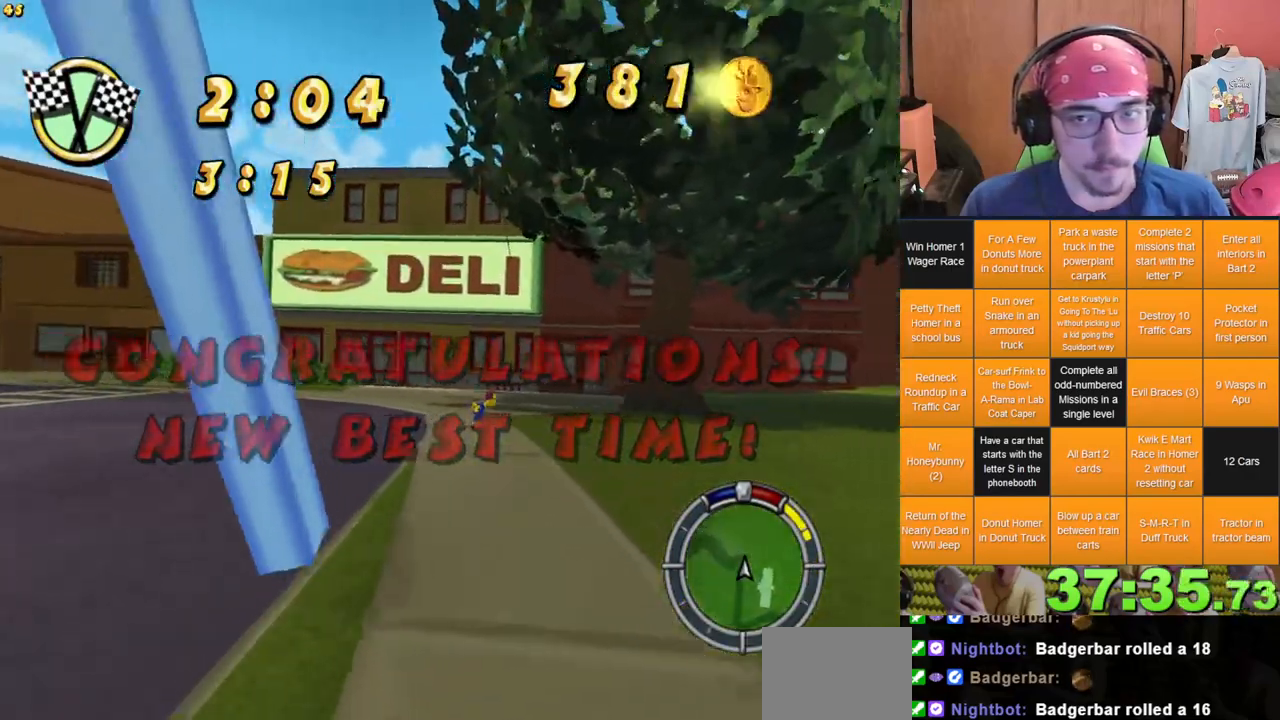
{"dt_ms": 500, "buttons": [], "left_stick": "right", "right_stick": "center", "events": [[250, "L2", "up"]]}
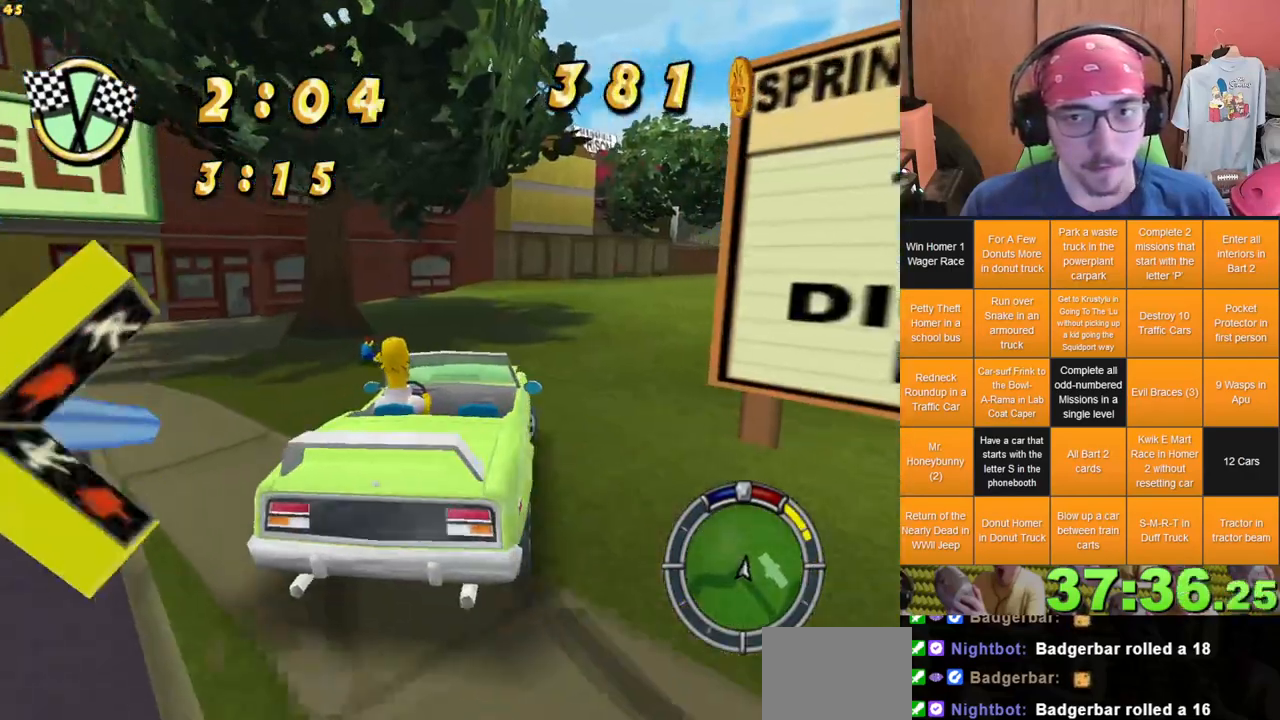
{"dt_ms": 500, "buttons": [], "left_stick": "center", "right_stick": "center", "events": [[133, "left_stick", "center"]]}
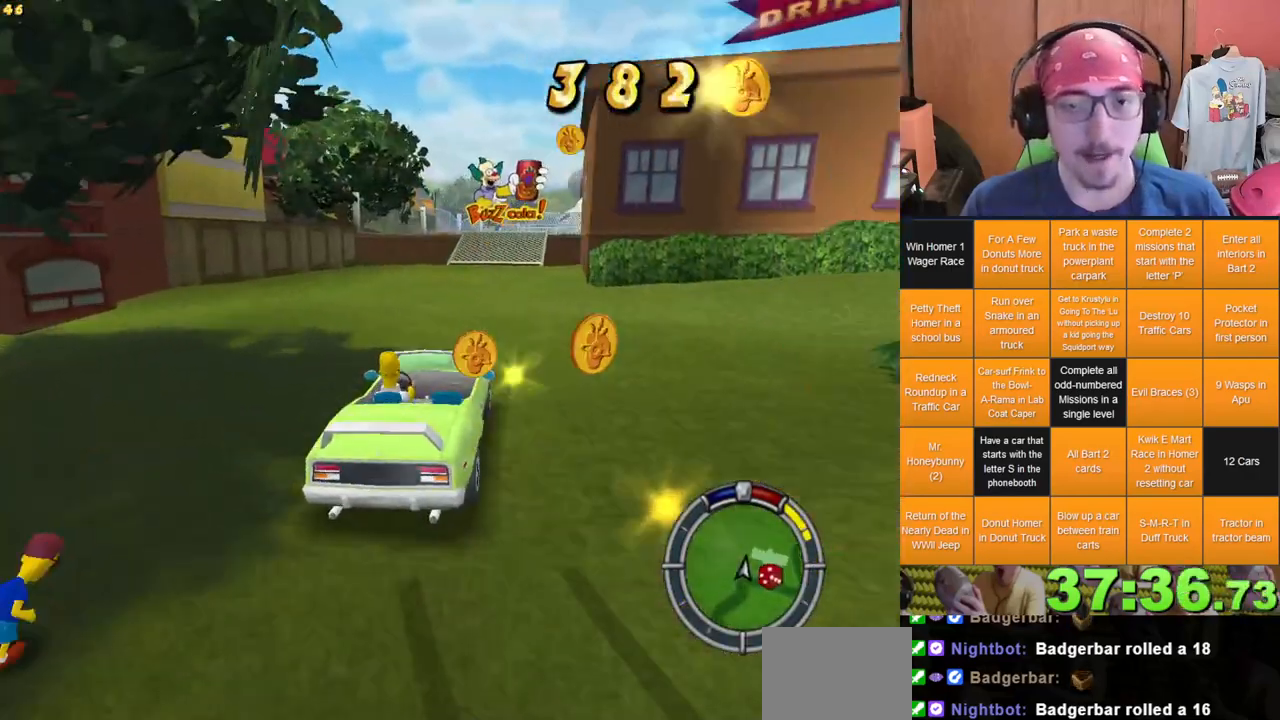
{"dt_ms": 500, "buttons": [], "left_stick": "center", "right_stick": "center", "events": [[317, "START", "down"], [467, "START", "up"]]}
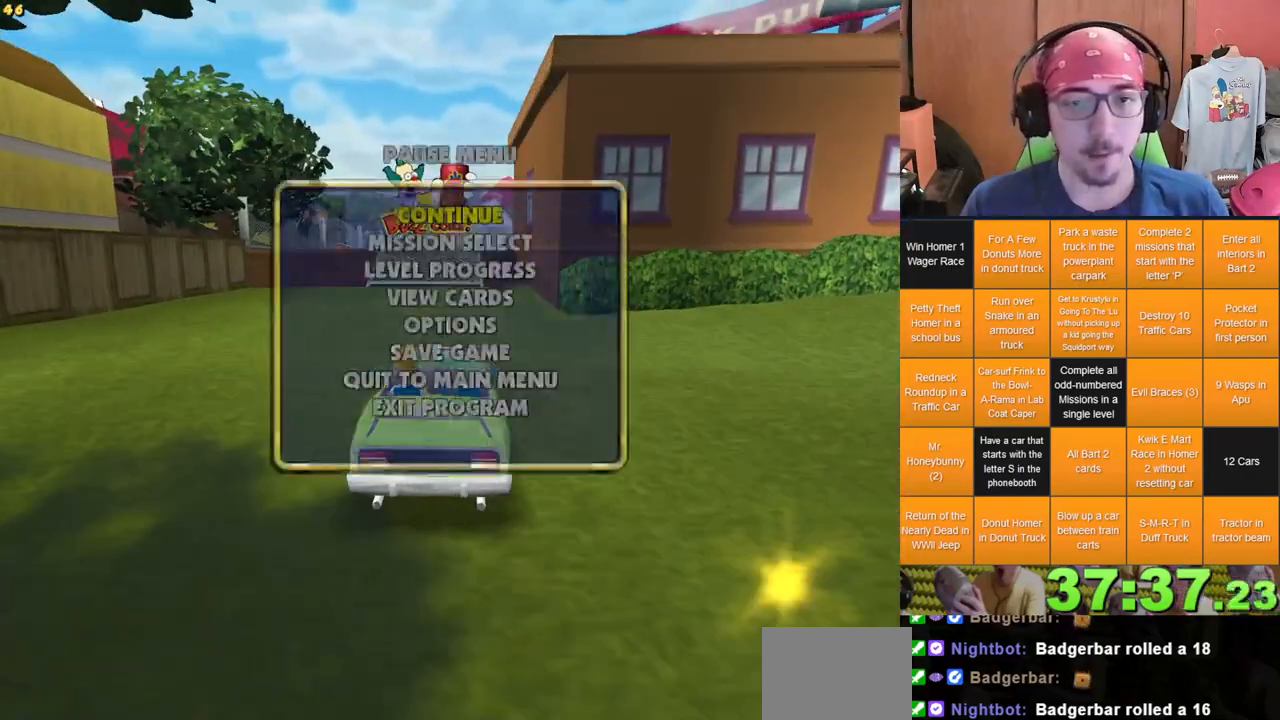
{"dt_ms": 500, "buttons": [], "left_stick": "center", "right_stick": "center"}